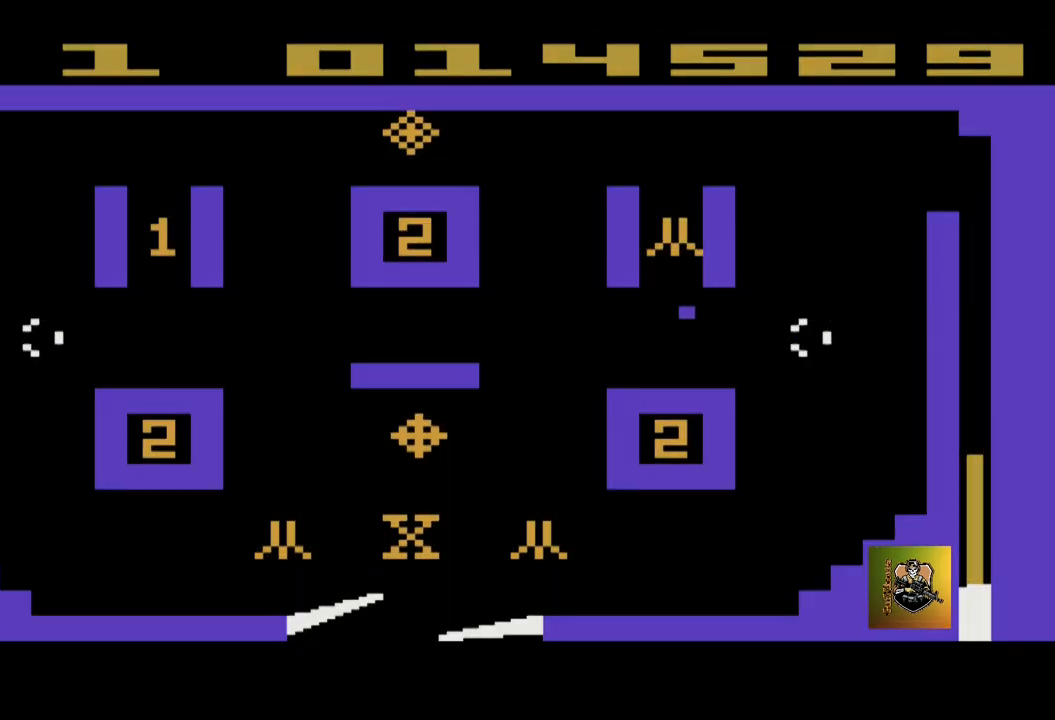
Gameplay with a controller (Xbox layout); each line is a JSON object with the inputs held at the frame after it. "events" lists button and stick changes between this image and that frame as [ms after this image, input, new state], when the widget could be followed in between. Not read: right_stick.
{"buttons": [], "left_stick": "center", "events": [[67, "left_stick", "up-right"], [167, "left_stick", "right"], [501, "left_stick", "center"]]}
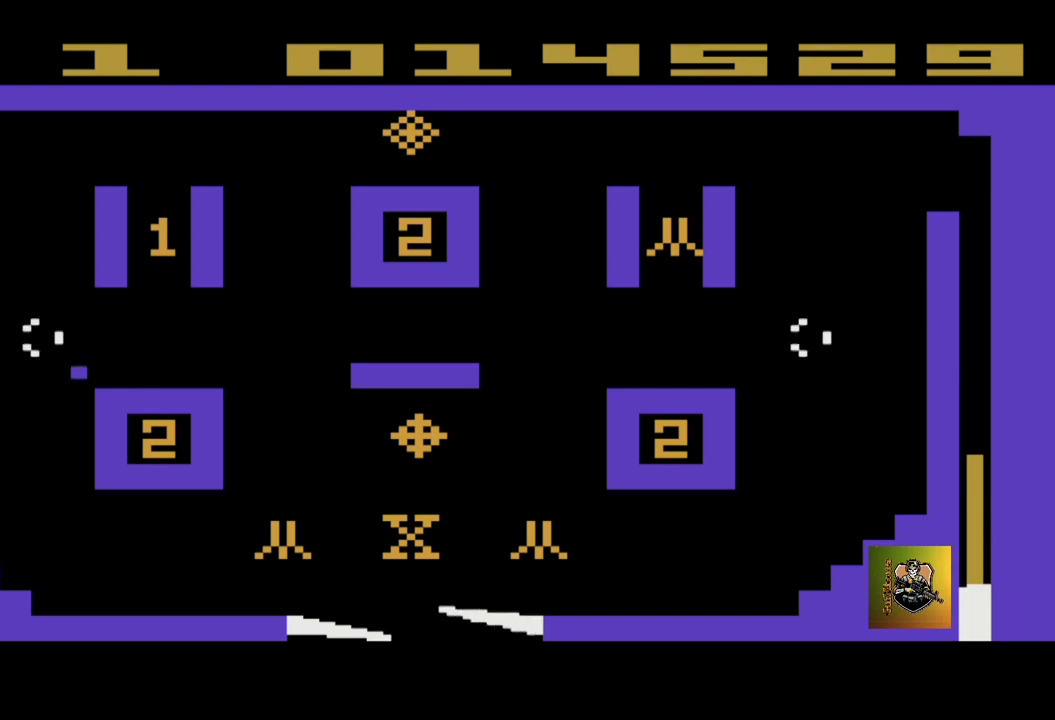
{"buttons": [], "left_stick": "right", "events": [[234, "left_stick", "right"]]}
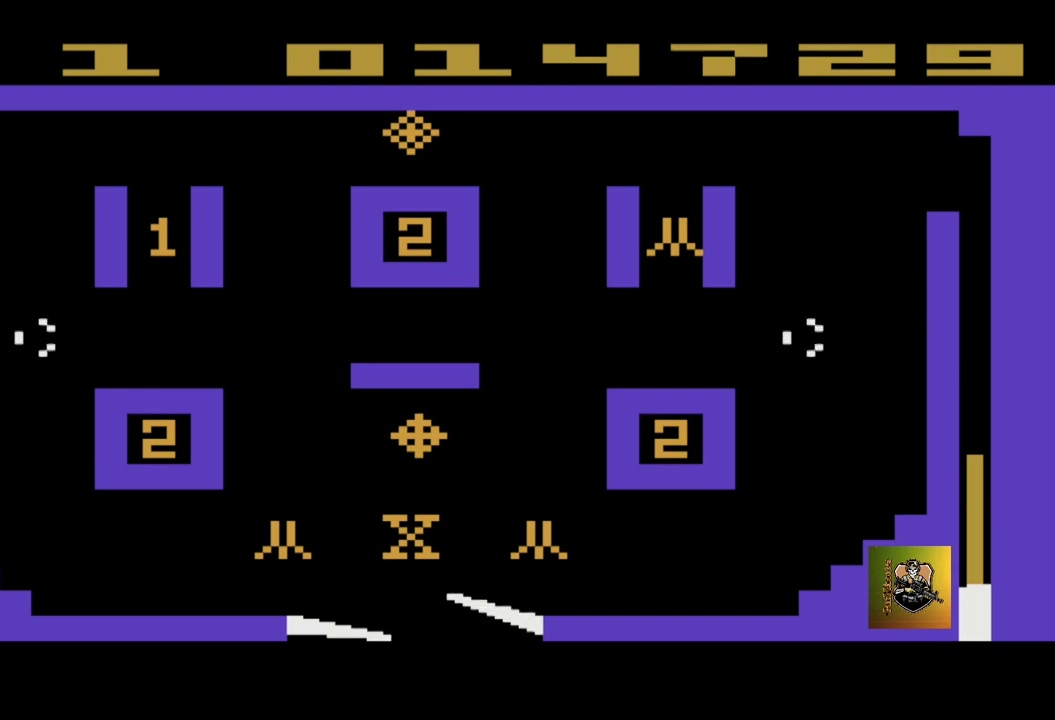
{"buttons": [], "left_stick": "left", "events": [[166, "left_stick", "center"], [333, "left_stick", "left"]]}
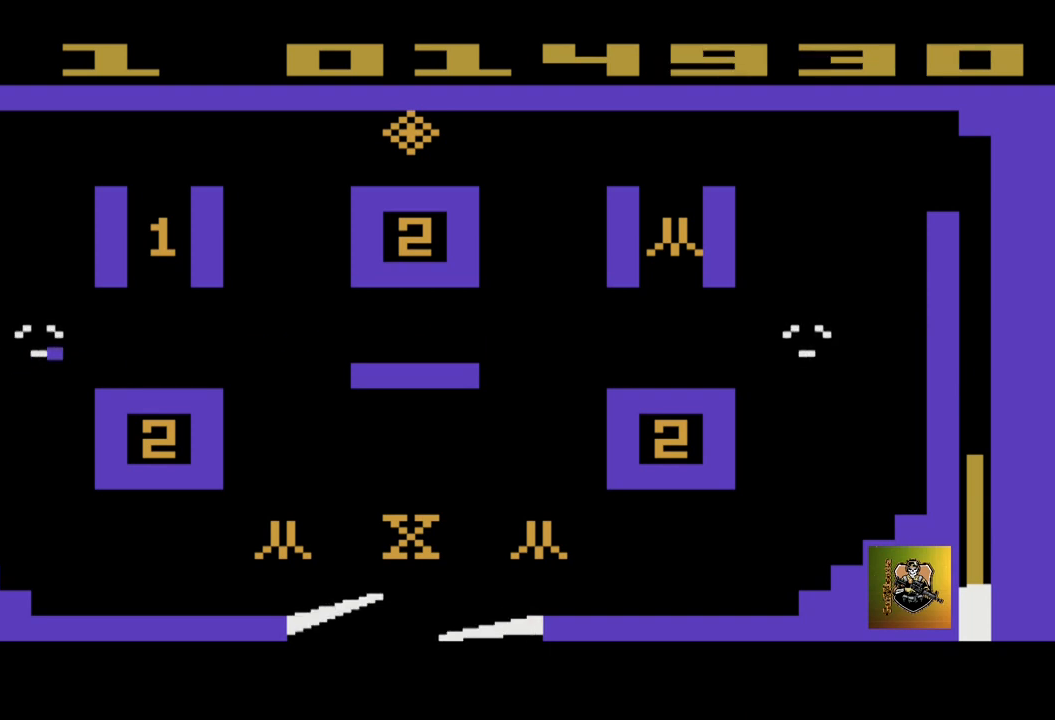
{"buttons": [], "left_stick": "center", "events": [[200, "left_stick", "center"]]}
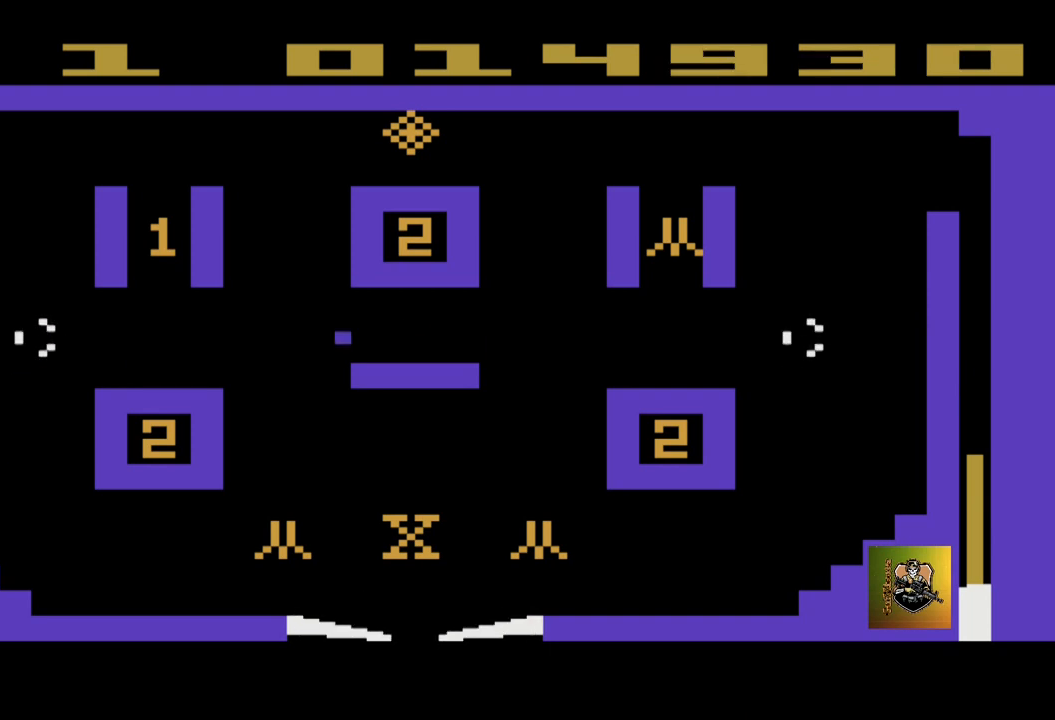
{"buttons": [], "left_stick": "right", "events": [[134, "left_stick", "right"]]}
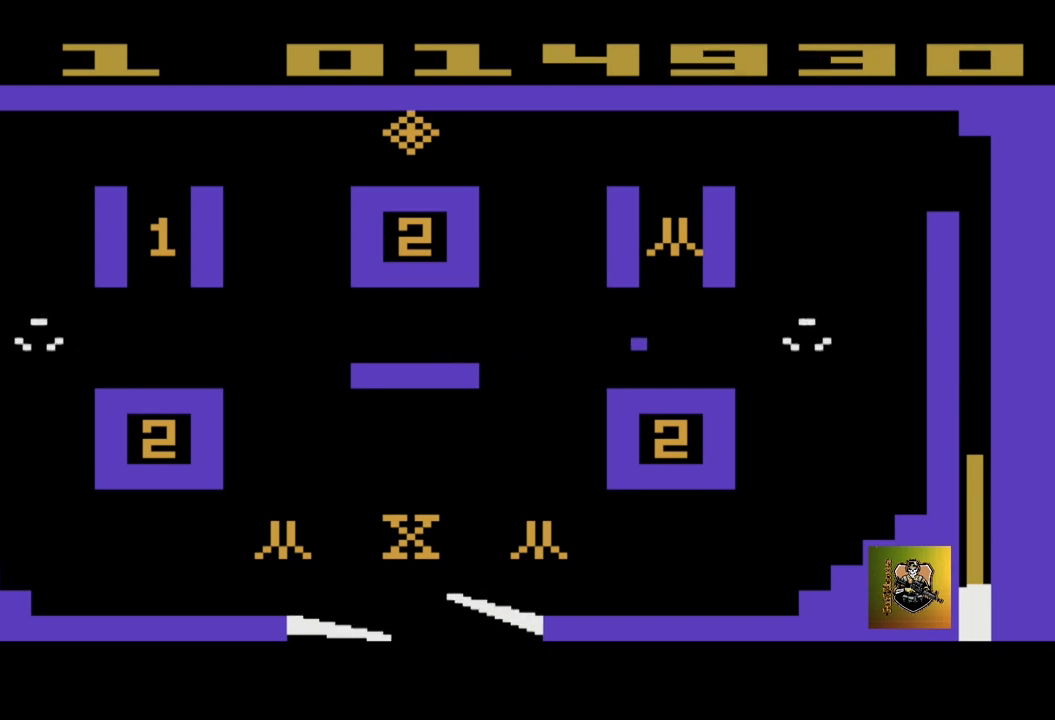
{"buttons": [], "left_stick": "center", "events": [[234, "left_stick", "center"]]}
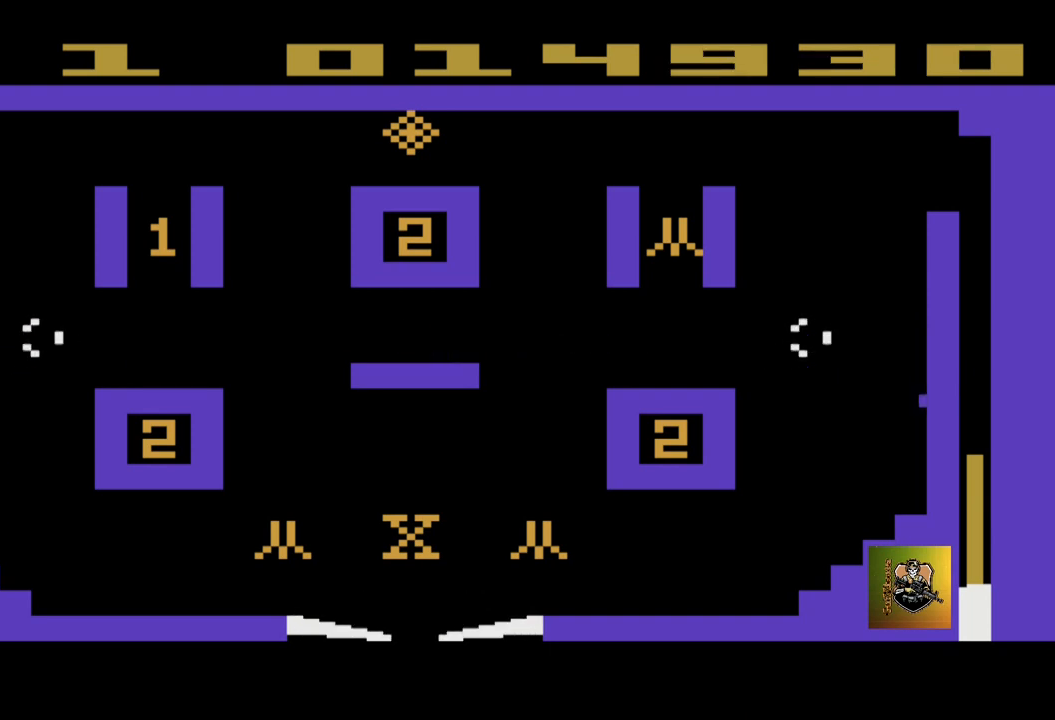
{"buttons": [], "left_stick": "right", "events": [[33, "left_stick", "right"]]}
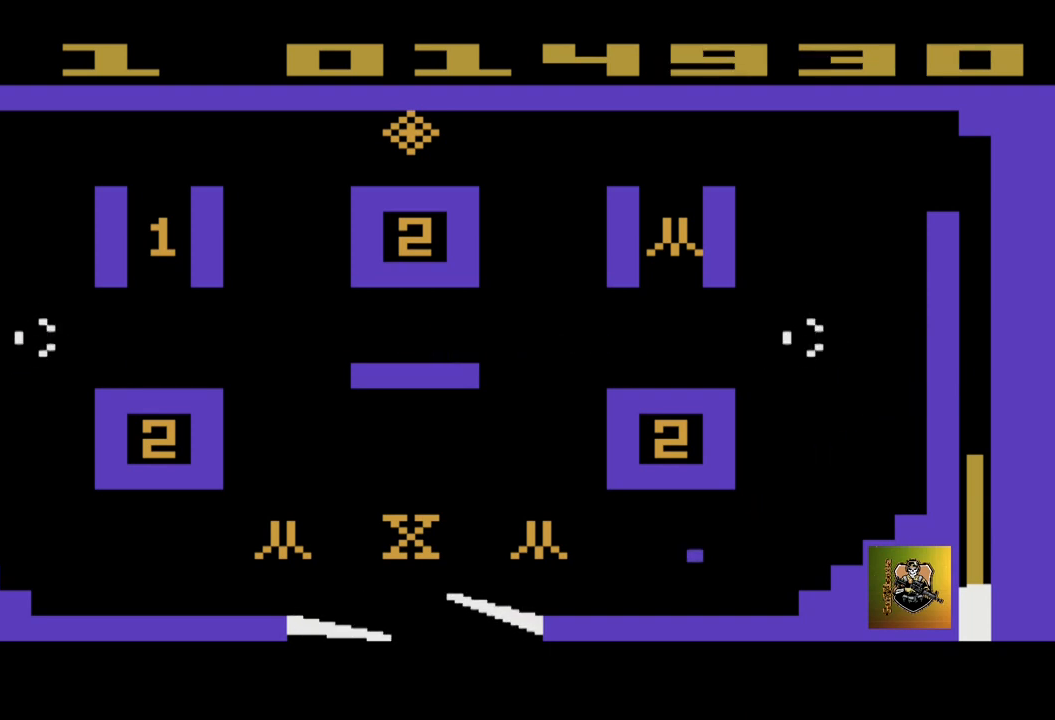
{"buttons": [], "left_stick": "center", "events": [[234, "left_stick", "center"]]}
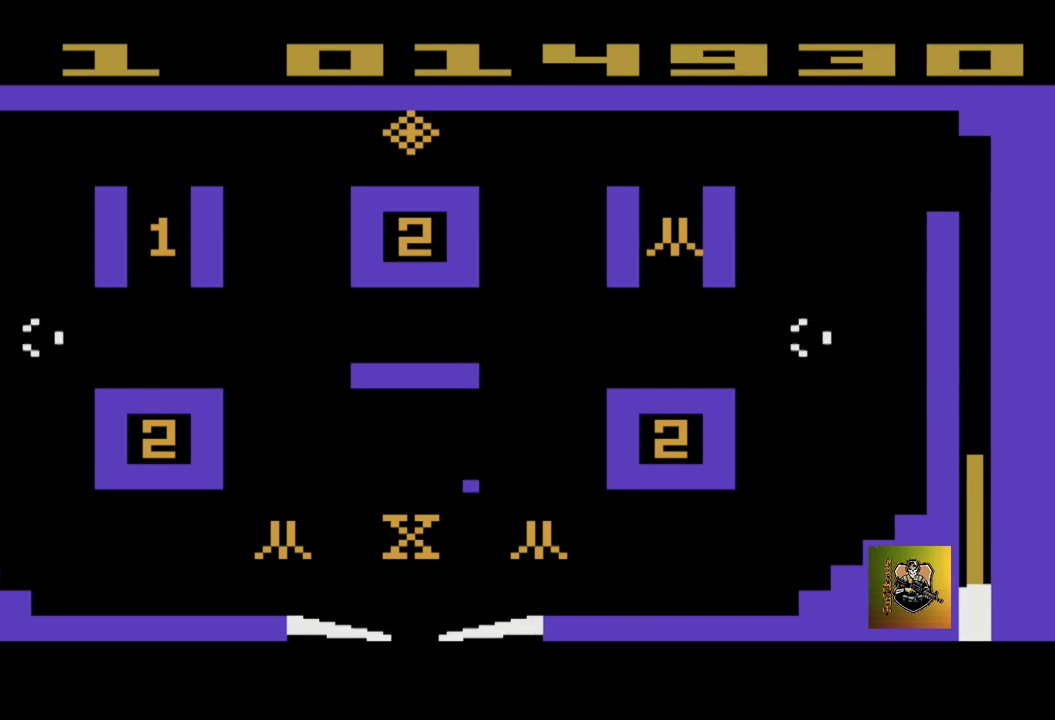
{"buttons": [], "left_stick": "center", "events": [[133, "left_stick", "right"], [400, "left_stick", "center"]]}
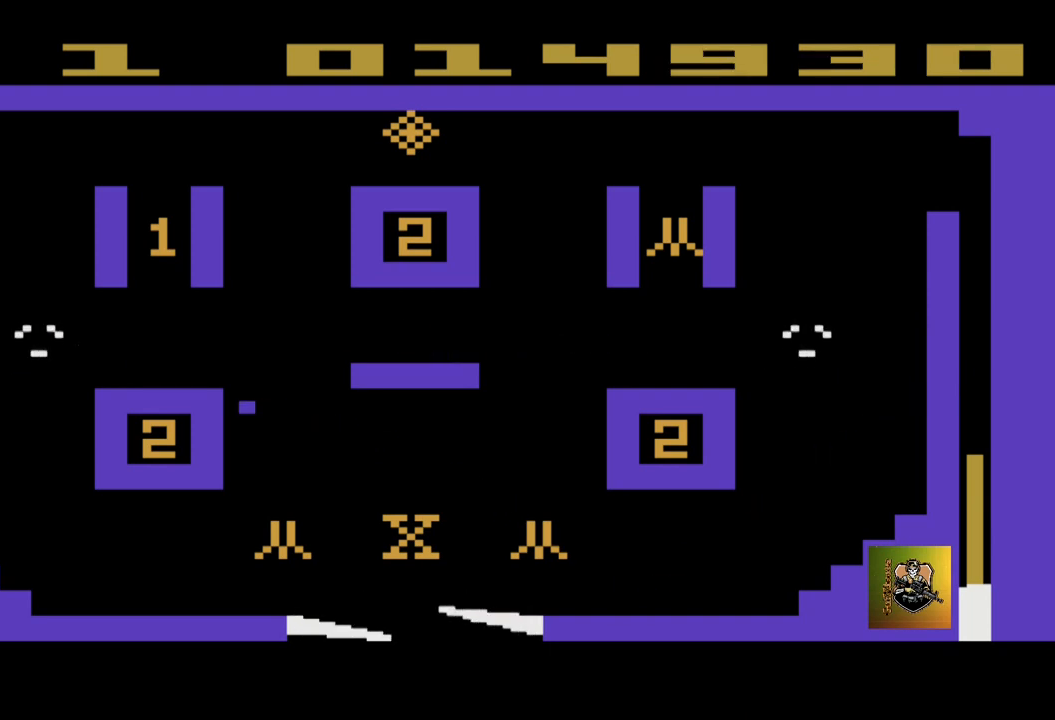
{"buttons": [], "left_stick": "center", "events": []}
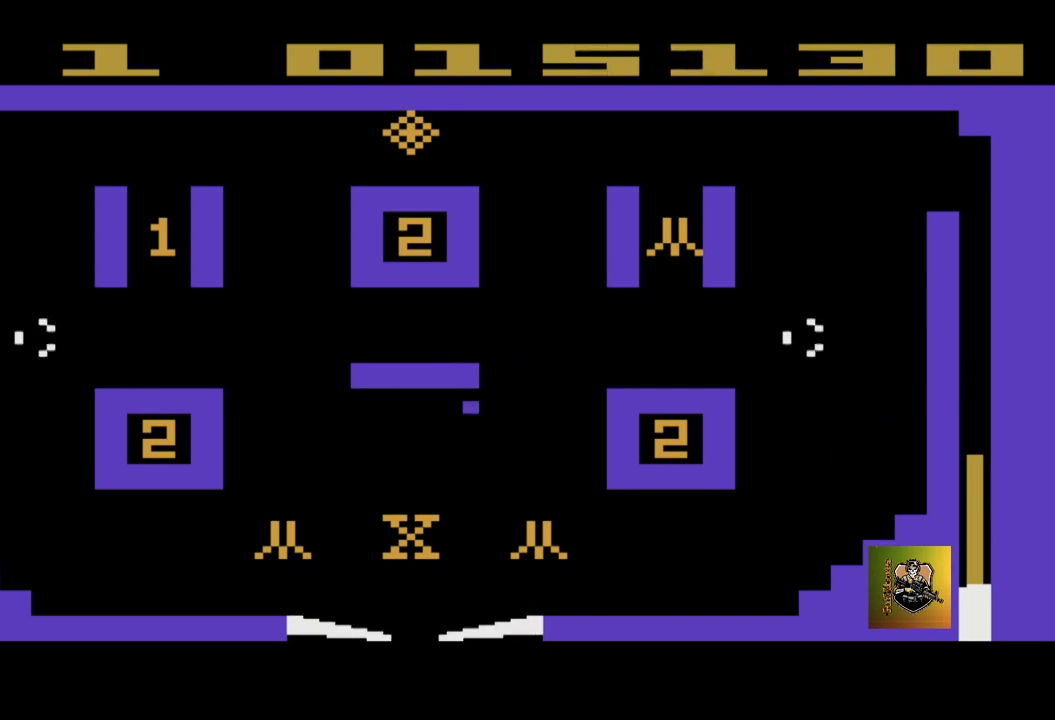
{"buttons": [], "left_stick": "left", "events": [[467, "left_stick", "left"]]}
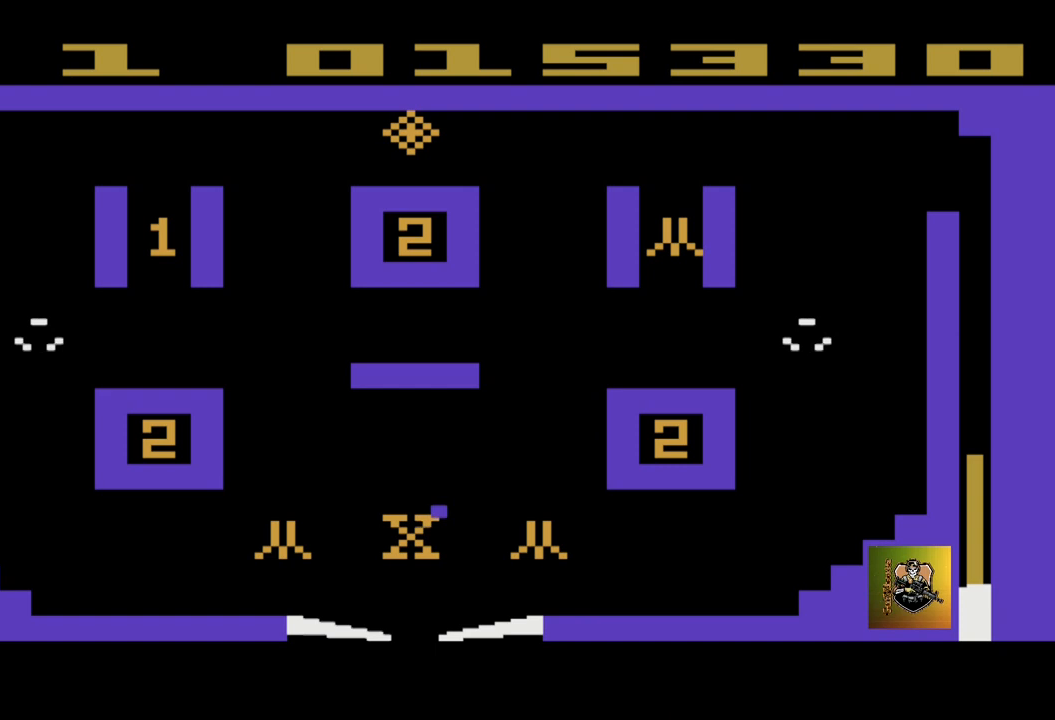
{"buttons": [], "left_stick": "left", "events": []}
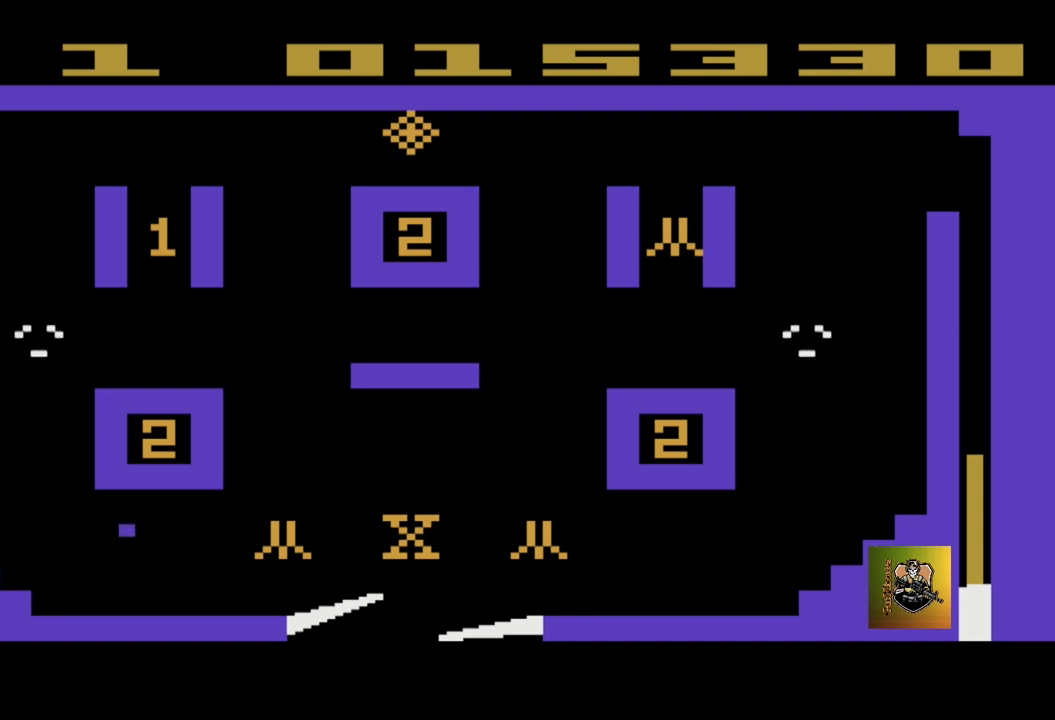
{"buttons": [], "left_stick": "center", "events": [[166, "left_stick", "center"]]}
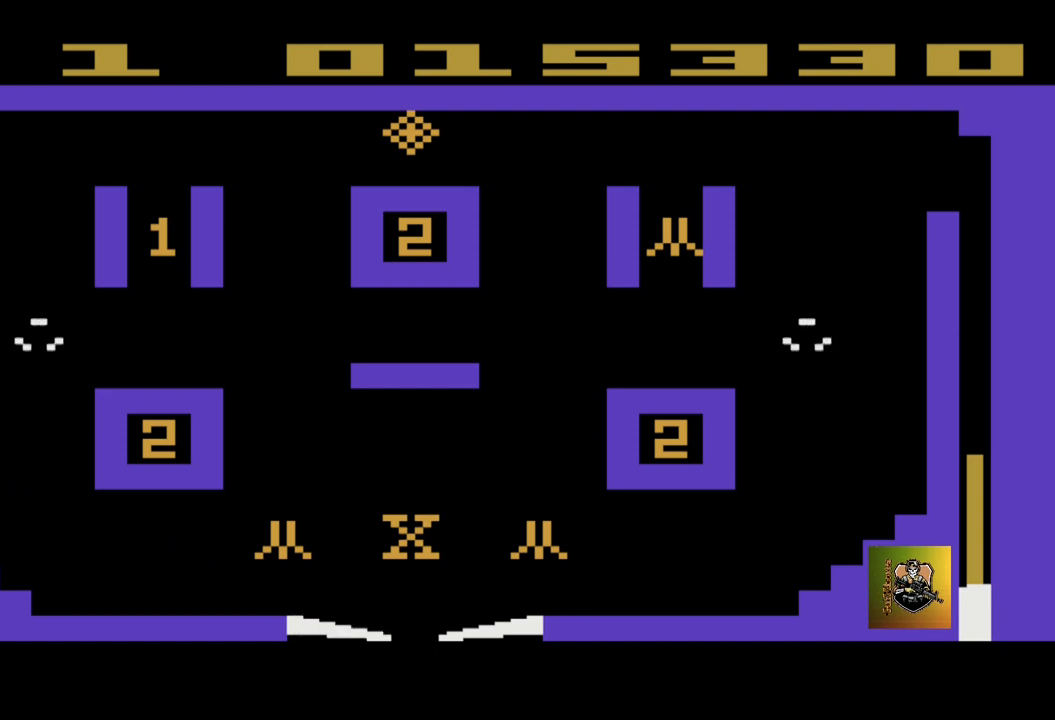
{"buttons": [], "left_stick": "right", "events": [[133, "left_stick", "right"]]}
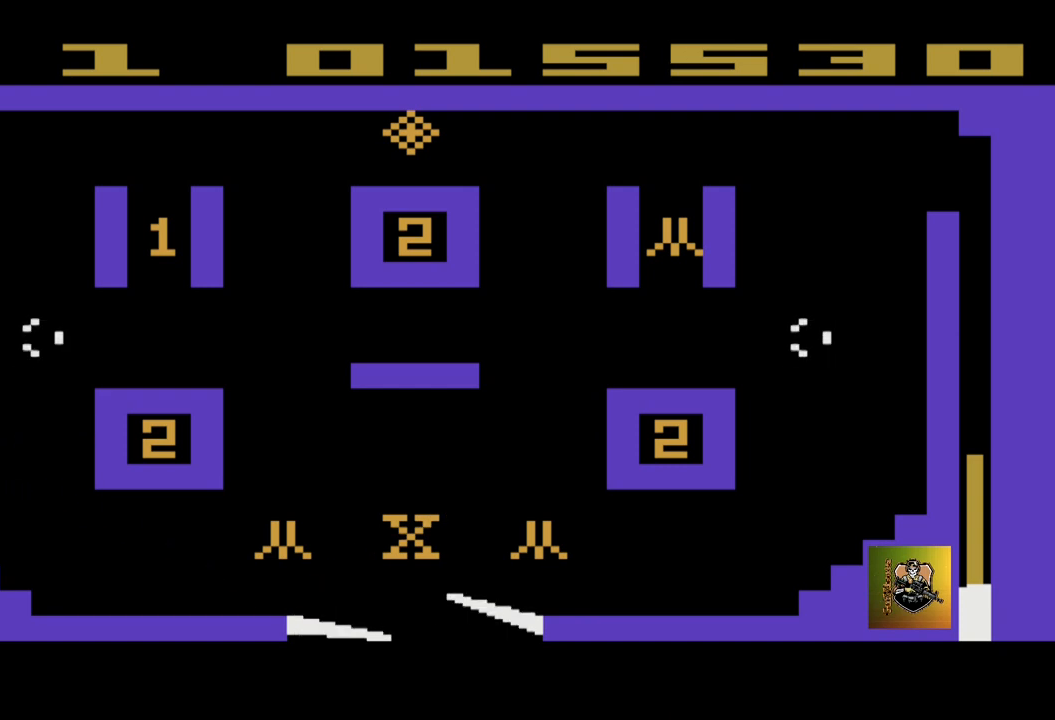
{"buttons": [], "left_stick": "right", "events": [[66, "left_stick", "center"], [433, "left_stick", "right"]]}
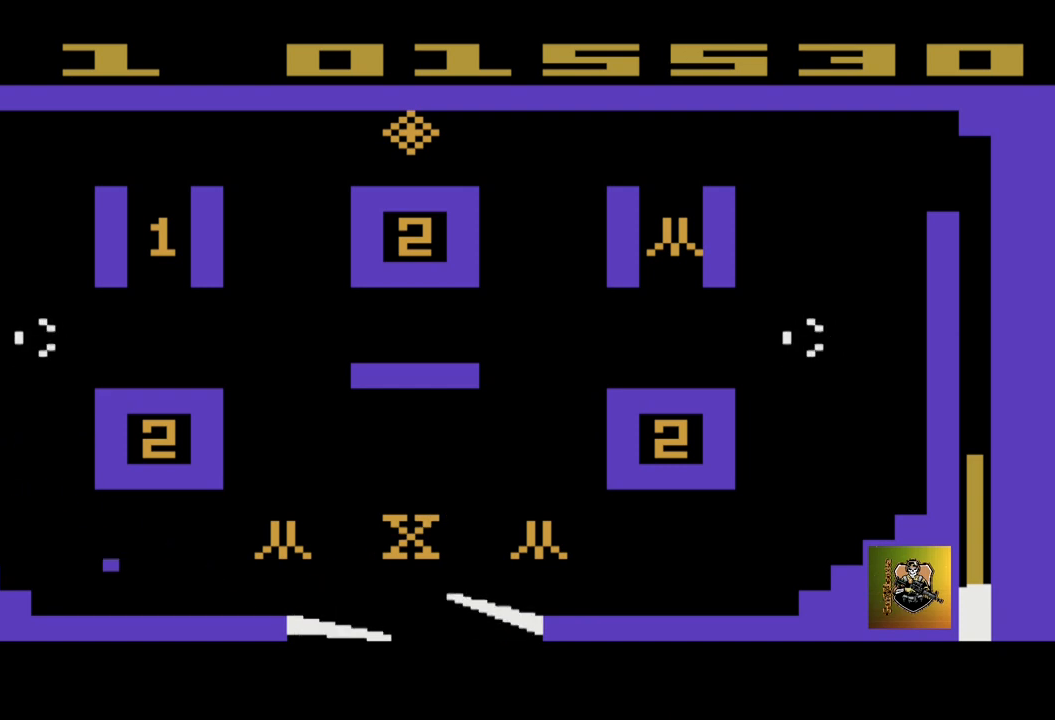
{"buttons": [], "left_stick": "right", "events": []}
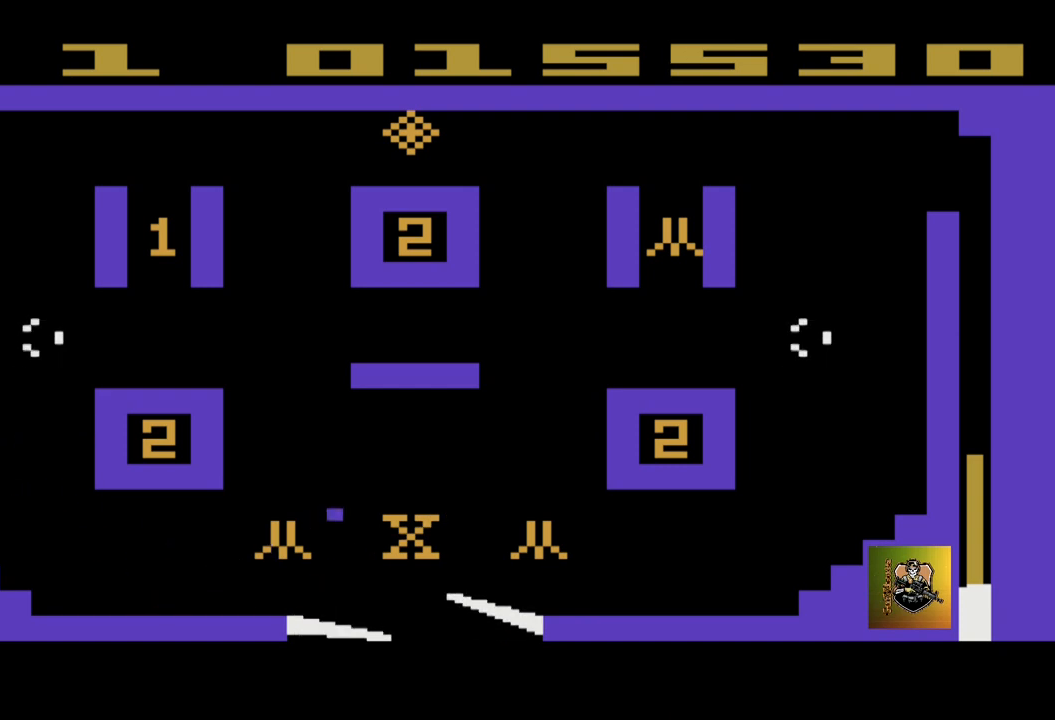
{"buttons": [], "left_stick": "center", "events": [[334, "left_stick", "center"]]}
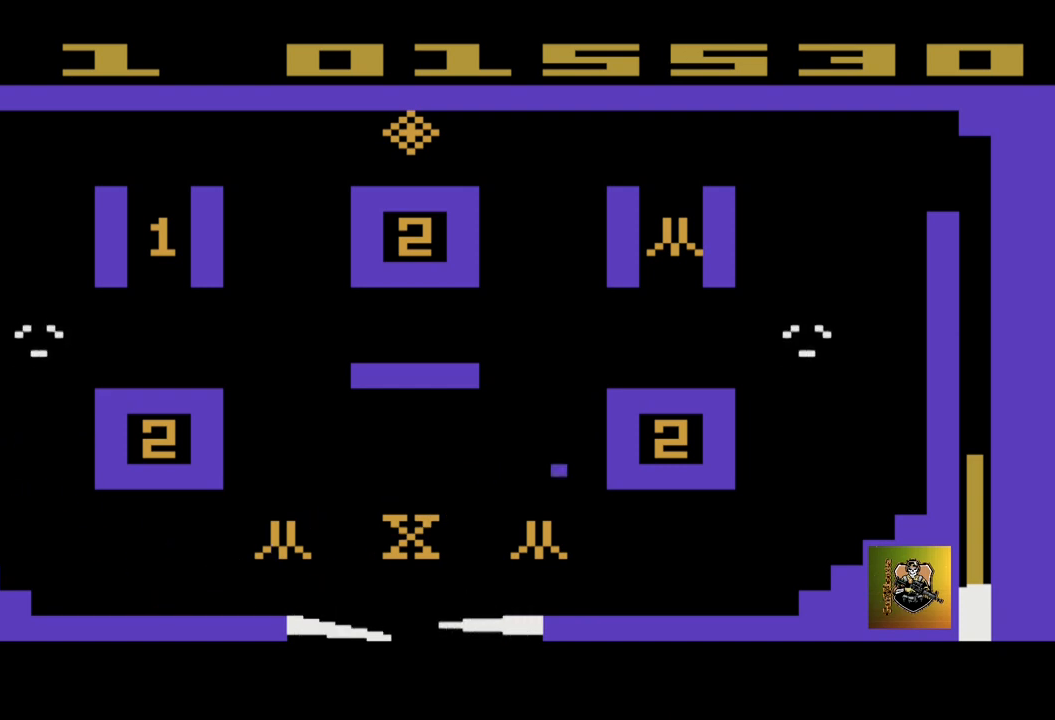
{"buttons": [], "left_stick": "right", "events": [[200, "left_stick", "right"]]}
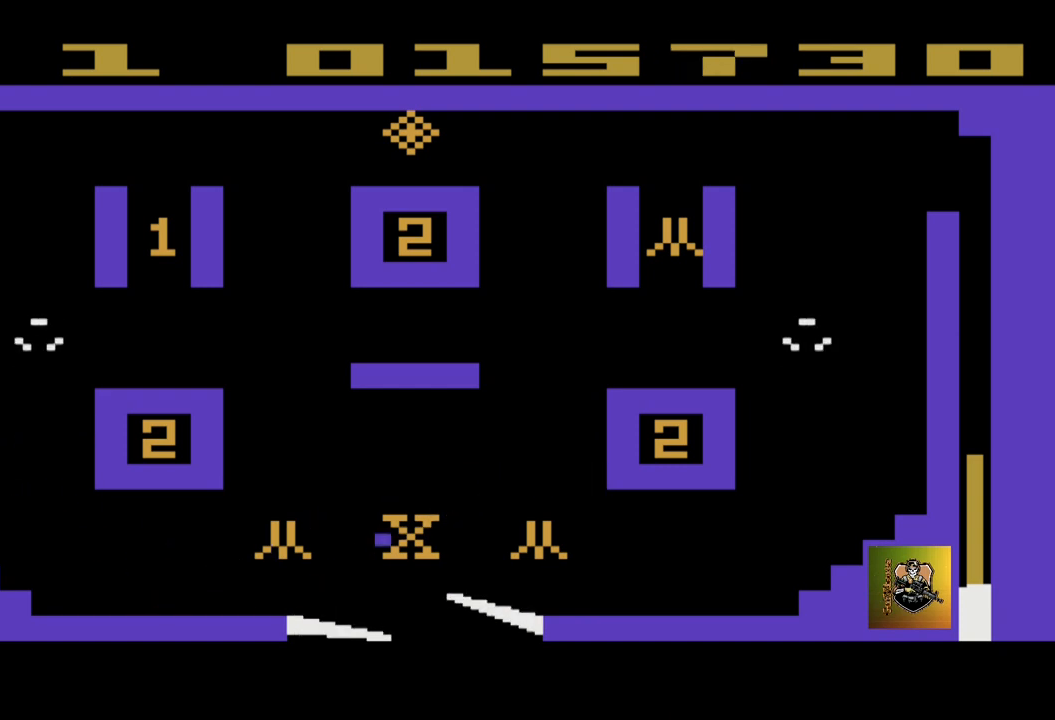
{"buttons": [], "left_stick": "left", "events": [[266, "left_stick", "left"]]}
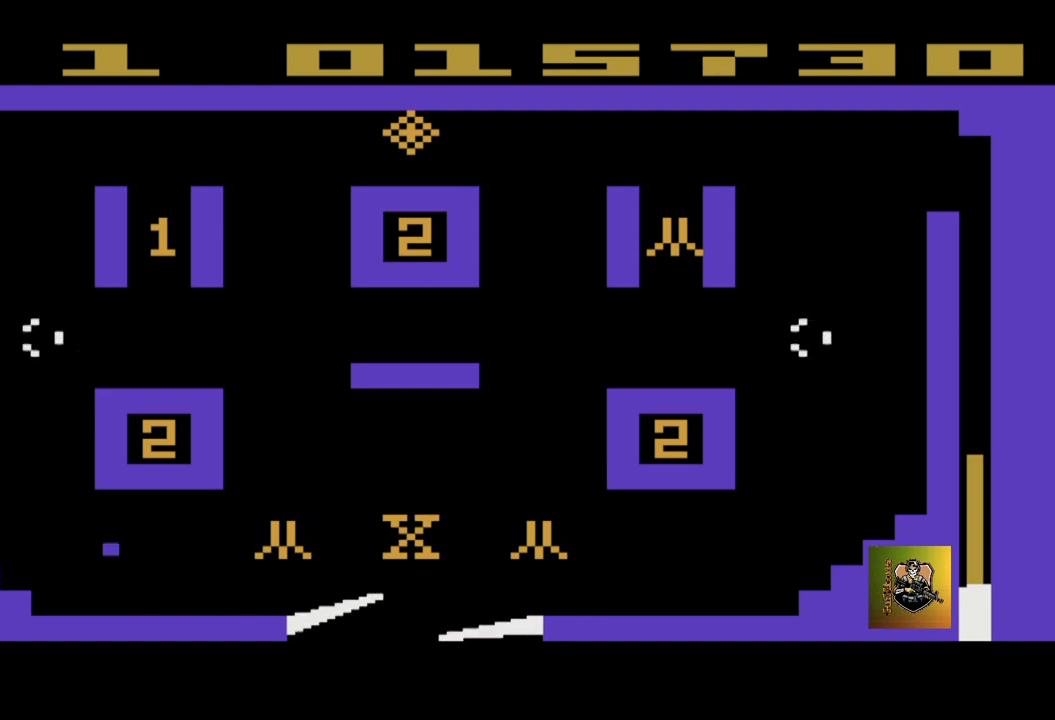
{"buttons": [], "left_stick": "center", "events": [[234, "left_stick", "center"]]}
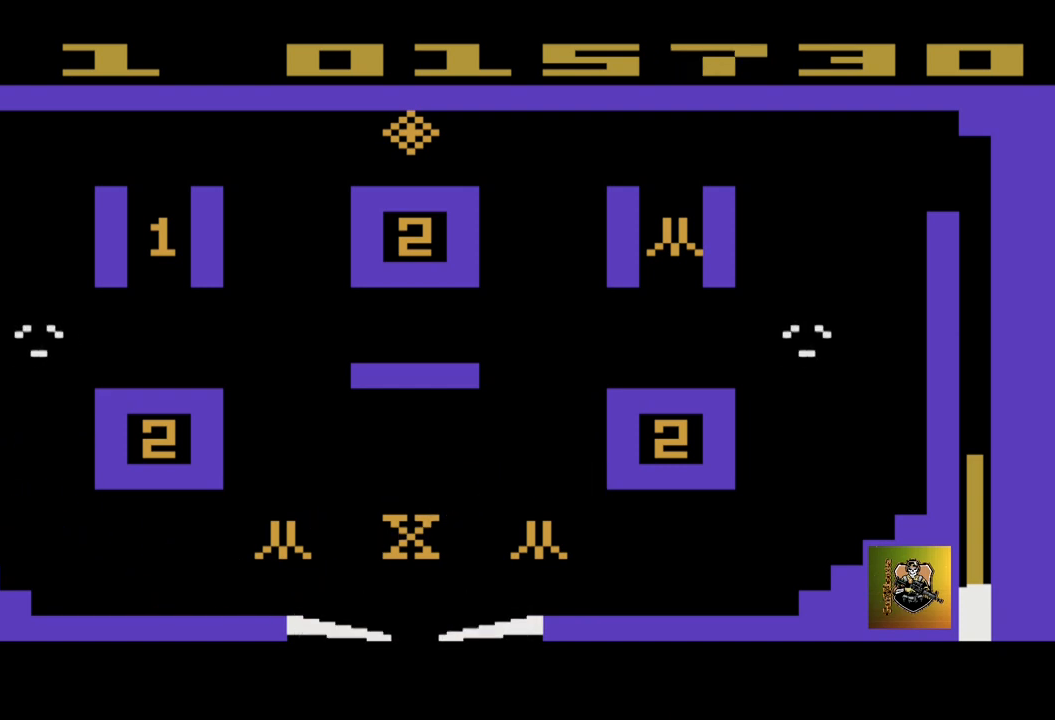
{"buttons": [], "left_stick": "right", "events": [[233, "left_stick", "right"]]}
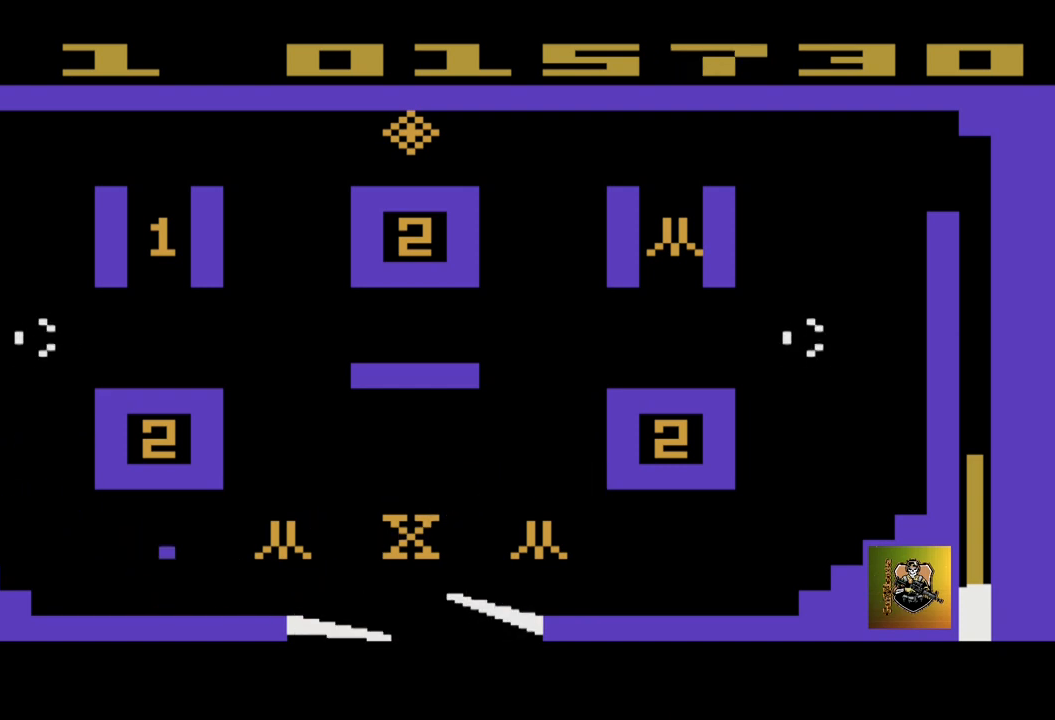
{"buttons": [], "left_stick": "left", "events": [[467, "left_stick", "left"]]}
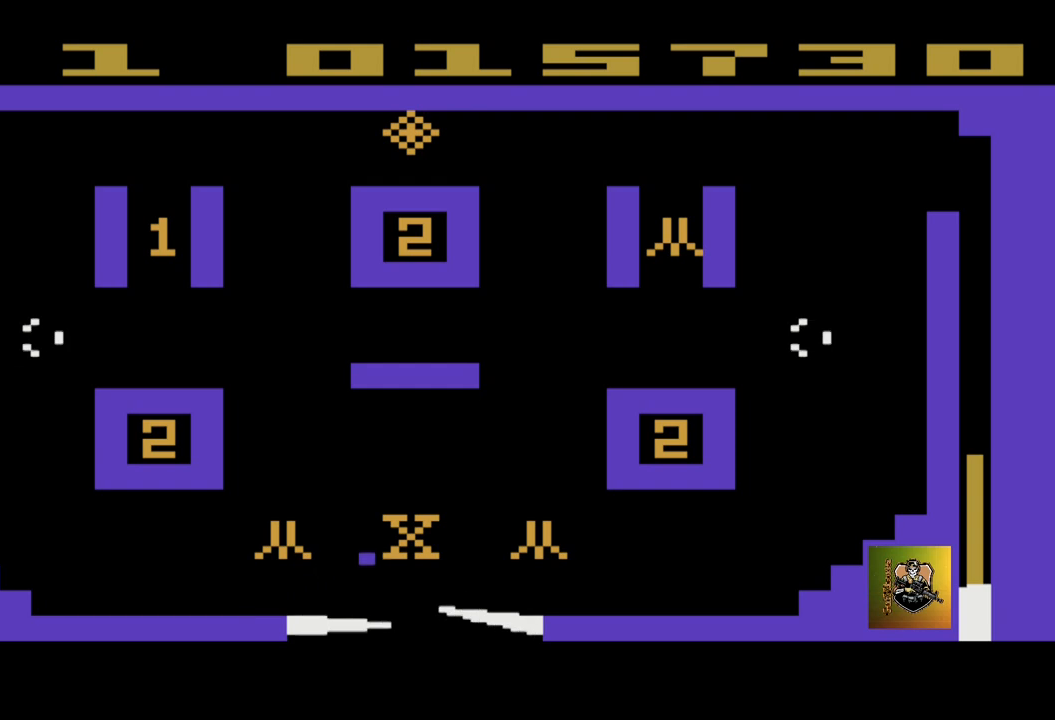
{"buttons": [], "left_stick": "center", "events": [[266, "left_stick", "center"], [333, "left_stick", "right"], [500, "left_stick", "center"]]}
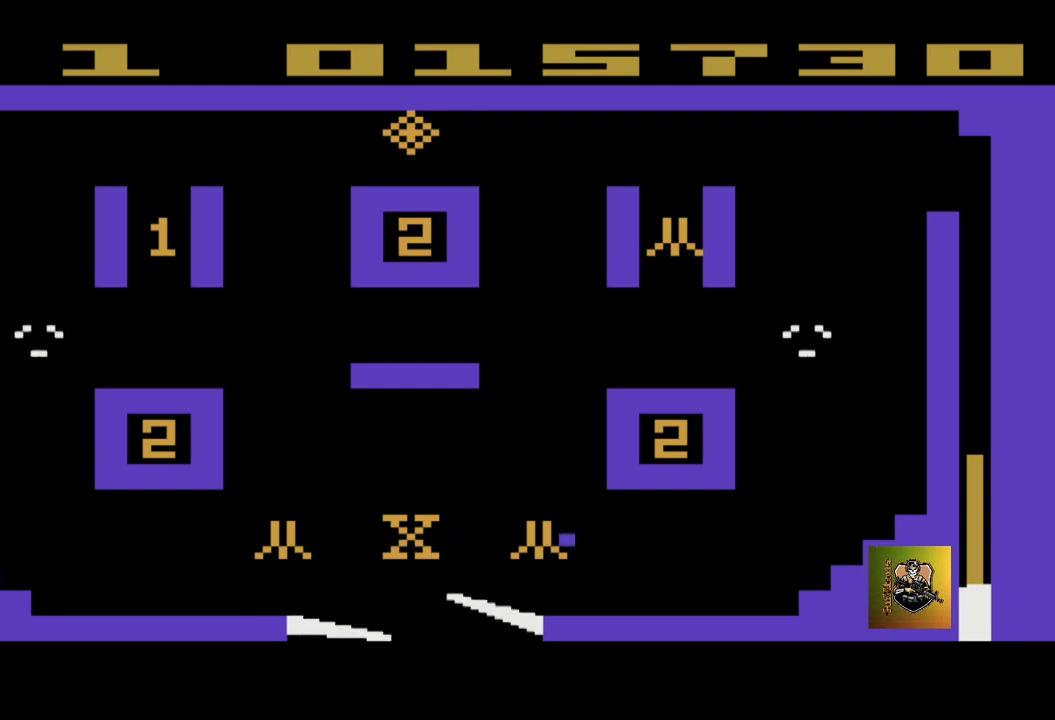
{"buttons": [], "left_stick": "right", "events": [[300, "left_stick", "right"]]}
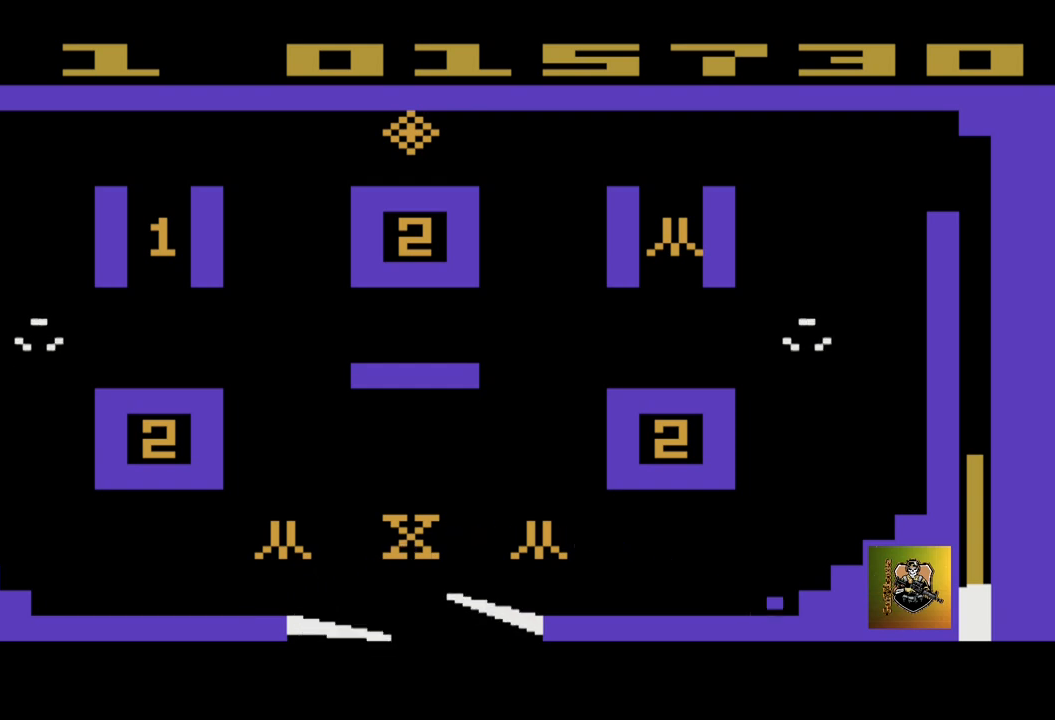
{"buttons": [], "left_stick": "right", "events": []}
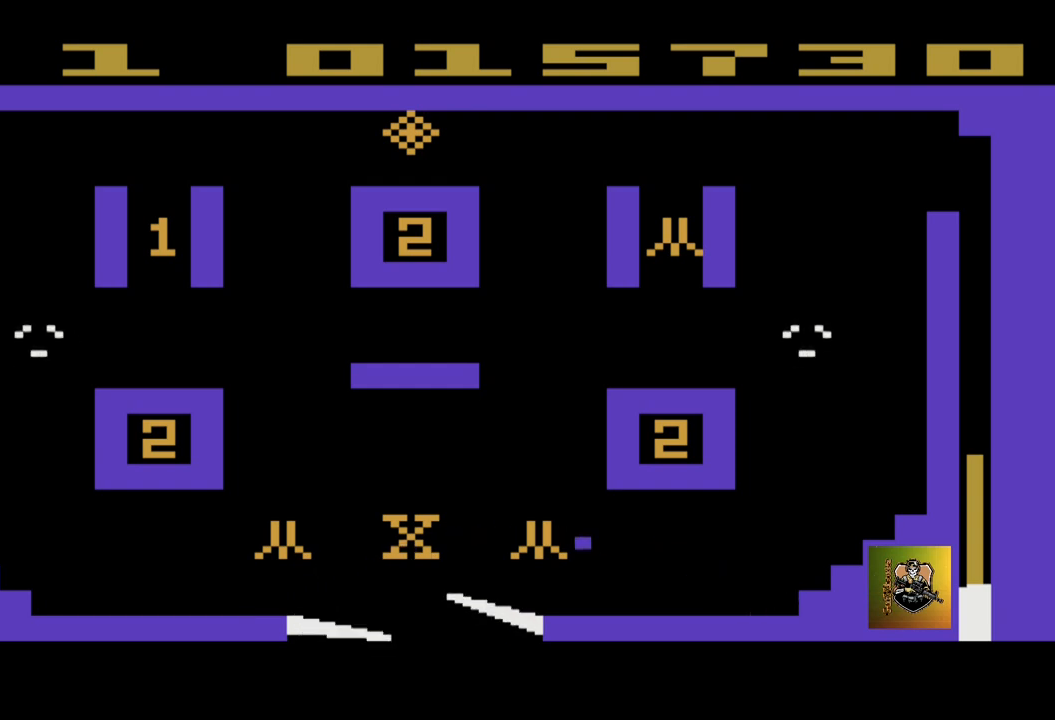
{"buttons": [], "left_stick": "center", "events": [[100, "left_stick", "center"]]}
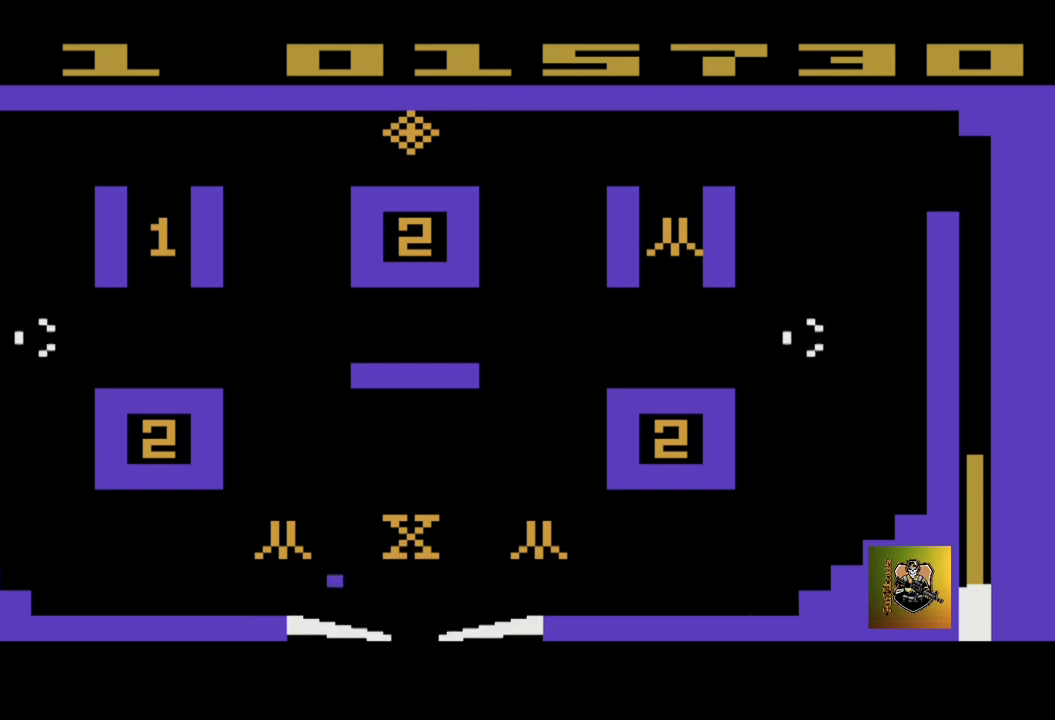
{"buttons": [], "left_stick": "left", "events": [[266, "left_stick", "left"]]}